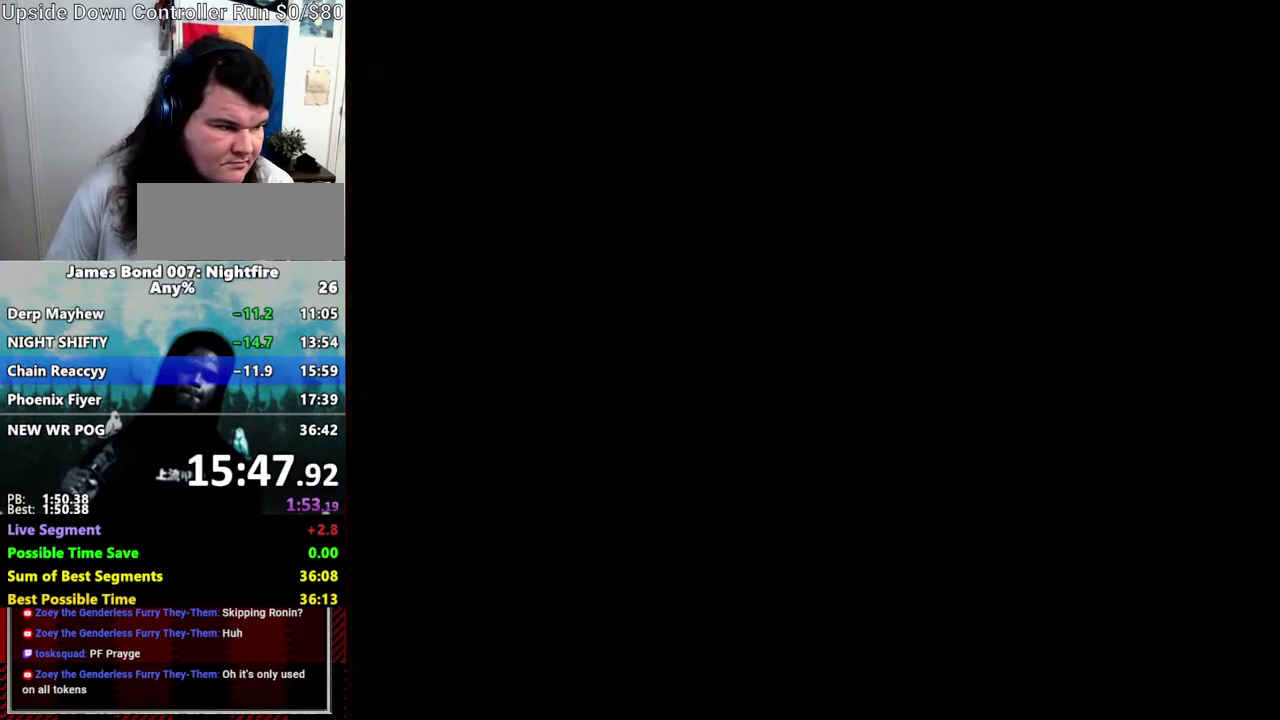
Gameplay with a controller (Nintendo layout); each line is a JSON object with the inputs held at the frame after it. "events" lists button and stick changes between this image and that frame as [ms after this image, input, new state], when the widget could be followed in between. Not read: DPAD_DOWN DPAD_RIGHT L3 R3 START.
{"buttons": [], "left_stick": "center", "right_stick": "center", "events": [[50, "A", "up"], [133, "A", "down"], [200, "A", "up"], [267, "A", "down"], [333, "A", "up"], [417, "A", "down"], [500, "A", "up"]]}
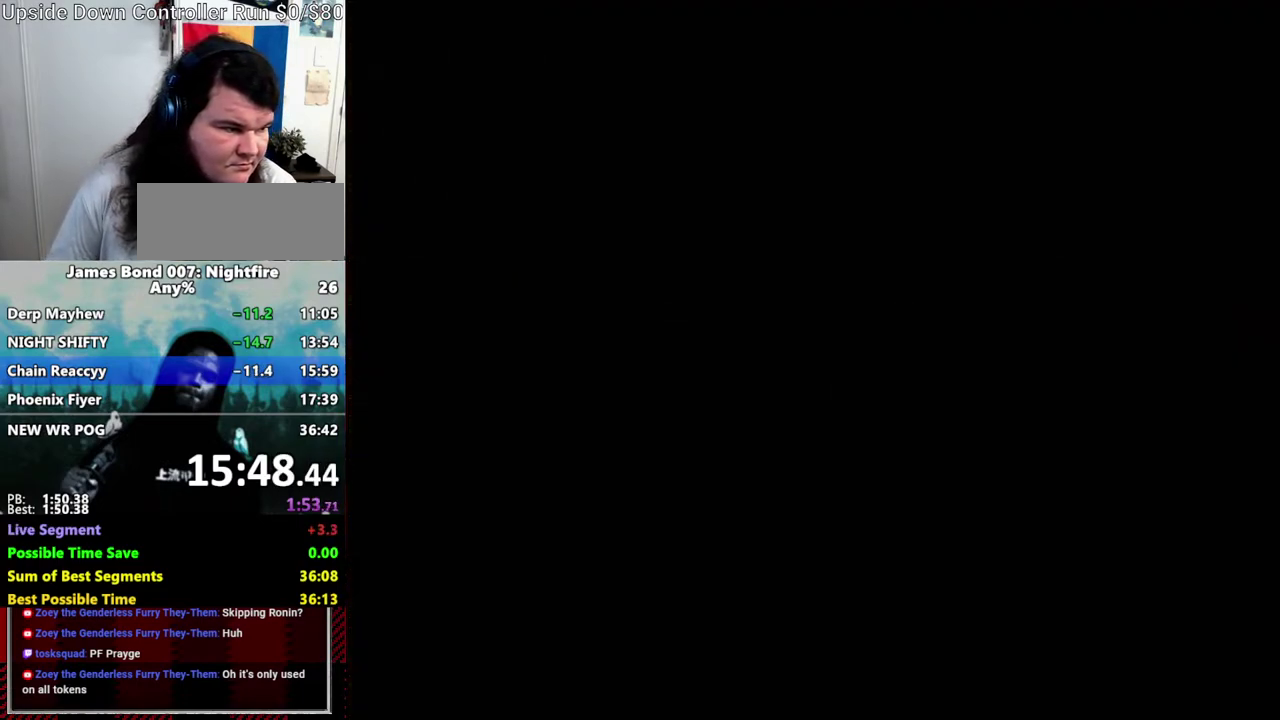
{"buttons": [], "left_stick": "center", "right_stick": "center", "events": [[217, "A", "down"], [267, "A", "up"], [333, "A", "down"], [433, "A", "up"]]}
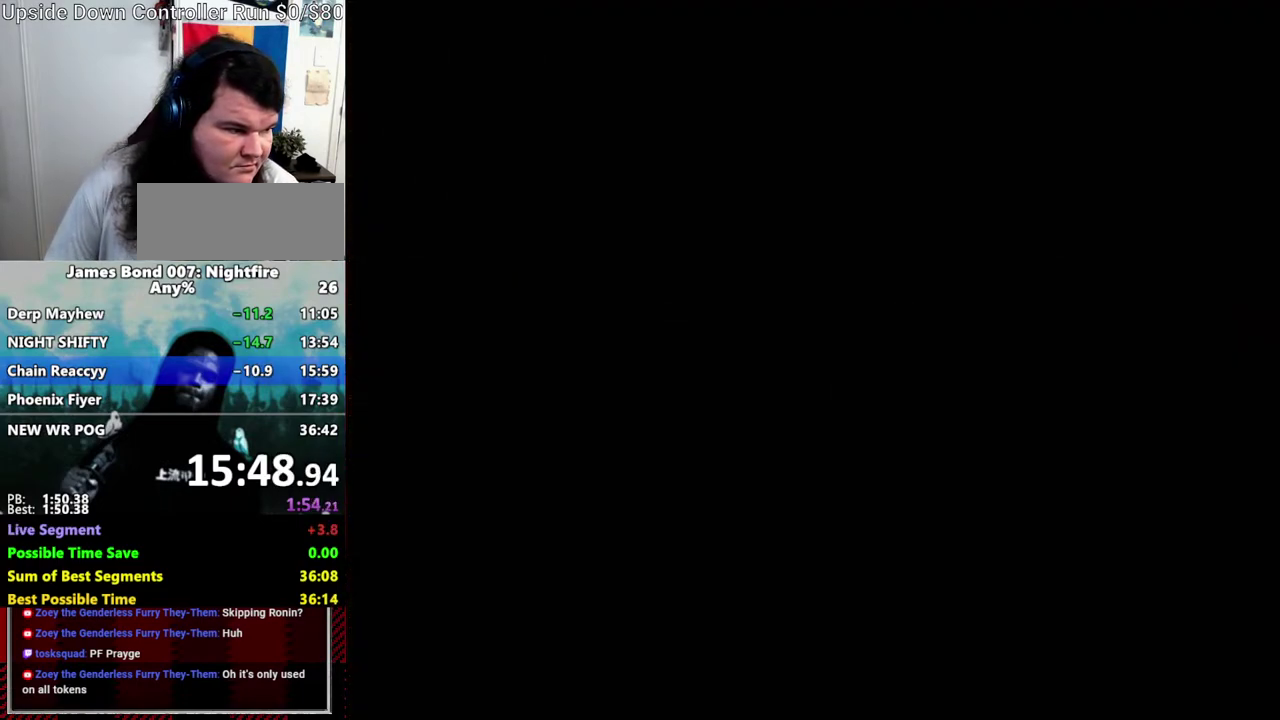
{"buttons": ["A"], "left_stick": "center", "right_stick": "center", "events": [[33, "A", "down"], [100, "A", "up"], [150, "A", "down"], [217, "A", "up"], [317, "A", "down"], [367, "A", "up"], [467, "A", "down"]]}
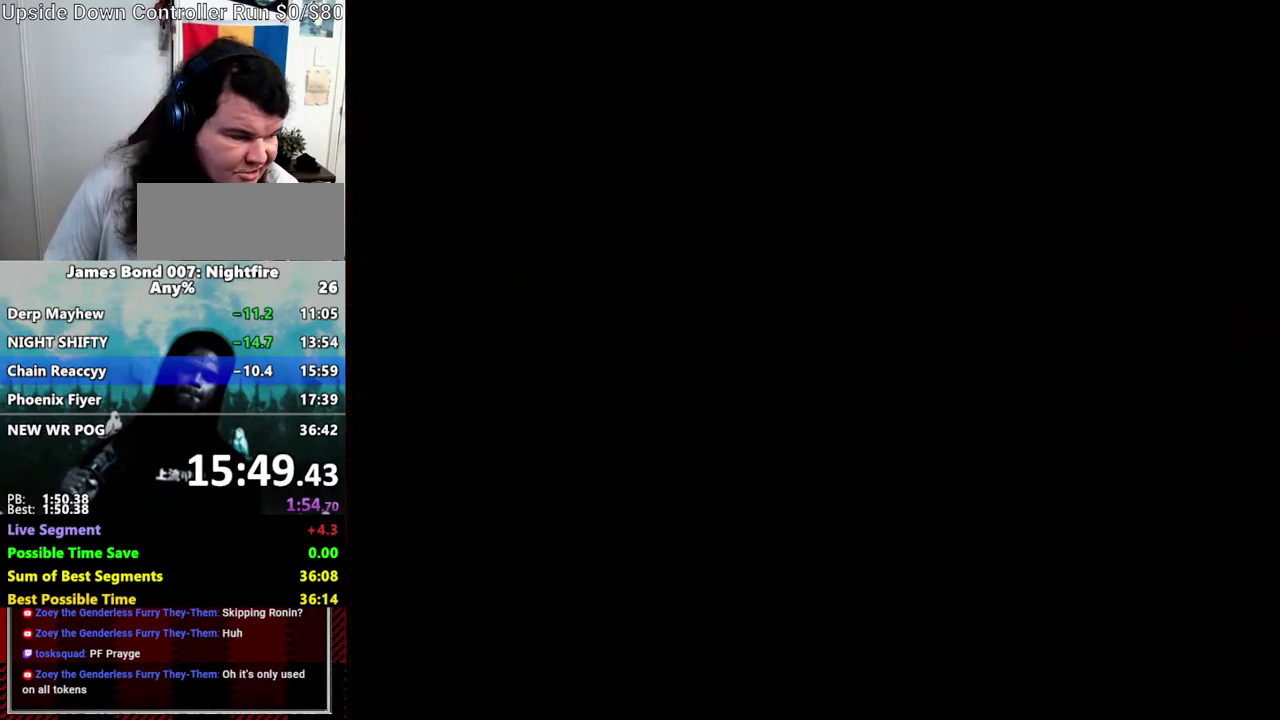
{"buttons": [], "left_stick": "center", "right_stick": "center", "events": [[33, "A", "up"], [117, "A", "down"], [200, "A", "up"], [250, "A", "down"], [350, "A", "up"]]}
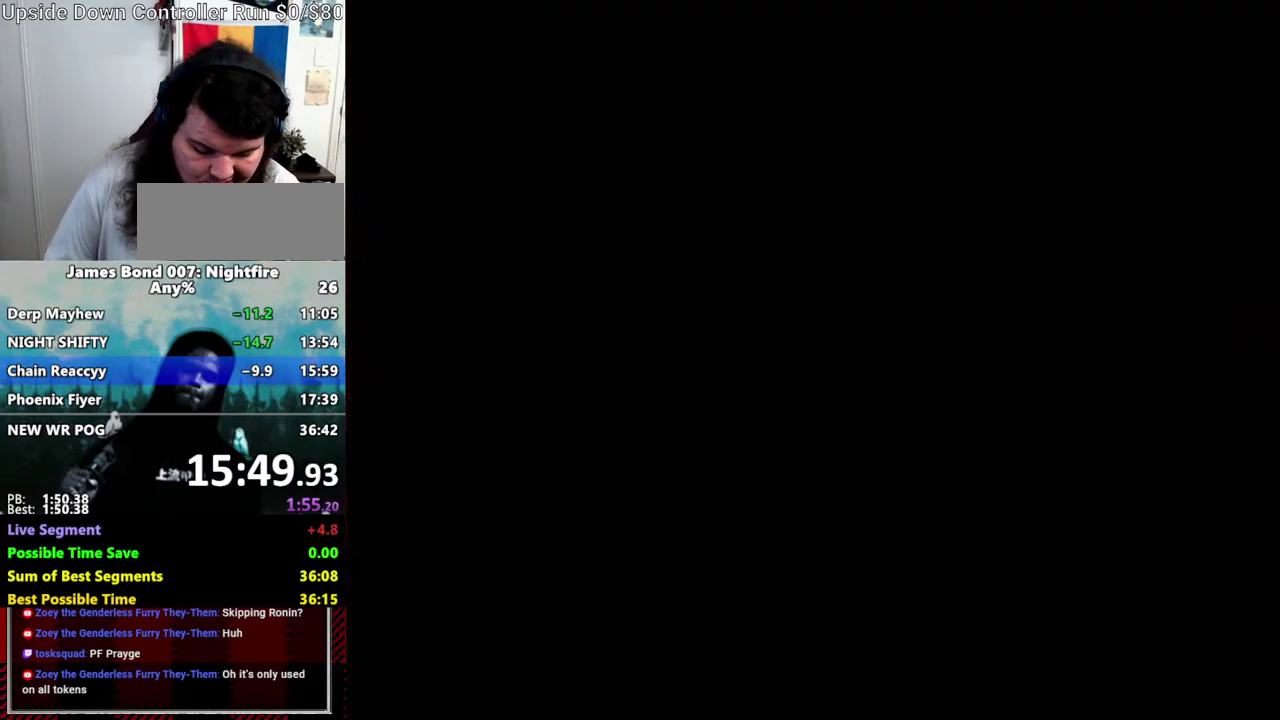
{"buttons": ["A", "DPAD_UP"], "left_stick": "center", "right_stick": "center", "events": [[50, "A", "down"], [150, "A", "up"], [200, "A", "down"], [267, "A", "up"], [333, "A", "down"], [350, "DPAD_UP", "down"]]}